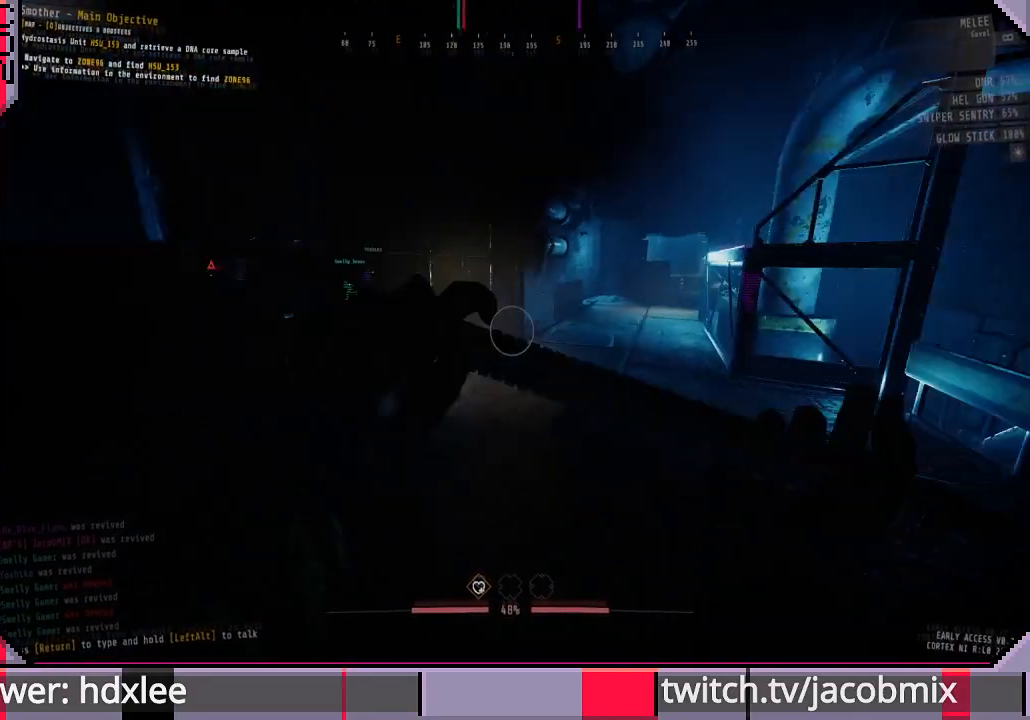
Gameplay with keyboard and mouse; each line is a JSON object with the keys and mouse buttons held at the frame after it. "events" lists presses ("down") and releases ("up") of "a", "c", "ctrl", "d", "e", "f", "q", "r", "s", "shift", "space", "t", "tab", "w", "x", "z", "mouse_wheel", "mouse_right", "mouse_mb4" and "mouse_mb5" between this image and that frame as [ms after this image, input, new state], when the widget could be followed in between. "mouse_wheel", "mouse_right", "mouse_mb4", "mouse_mb5" = the "wheel", "right", "mb4", "mb5" buttons of the "mouse" list. No other keys are recorded. "wheel" means that the mouse wheel is clicked or scrolled. Mouse movement is not recorded. Not read: other_keys.
{"keys": ["shift", "w"], "mouse": [], "events": []}
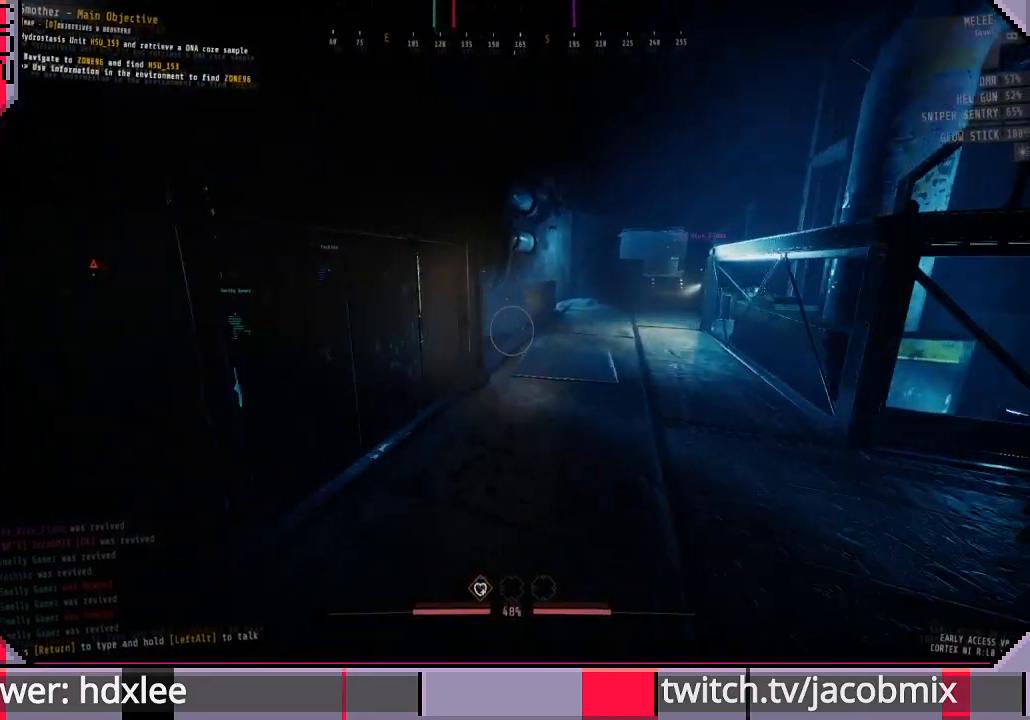
{"keys": ["shift", "w"], "mouse": [], "events": []}
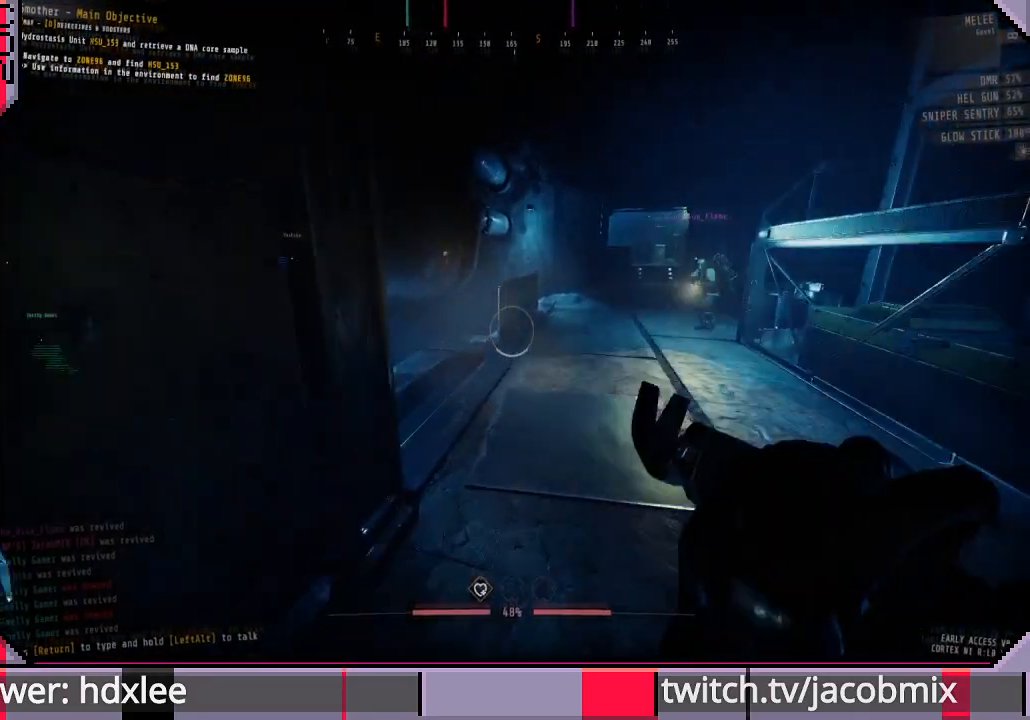
{"keys": ["shift", "w"], "mouse": [], "events": []}
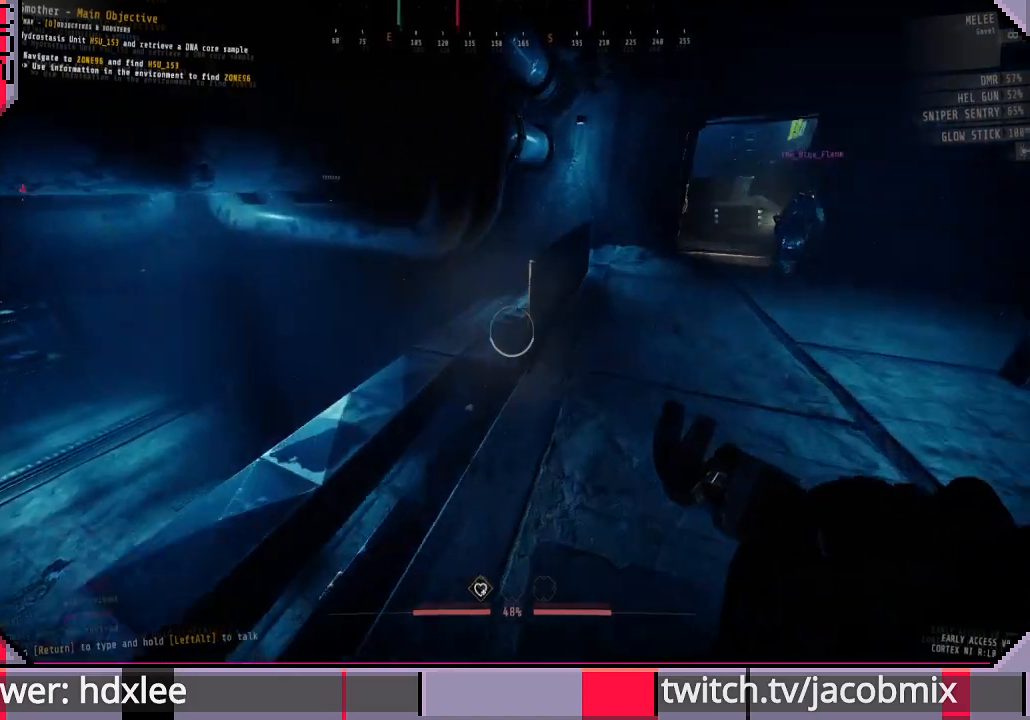
{"keys": ["shift", "w"], "mouse": [], "events": []}
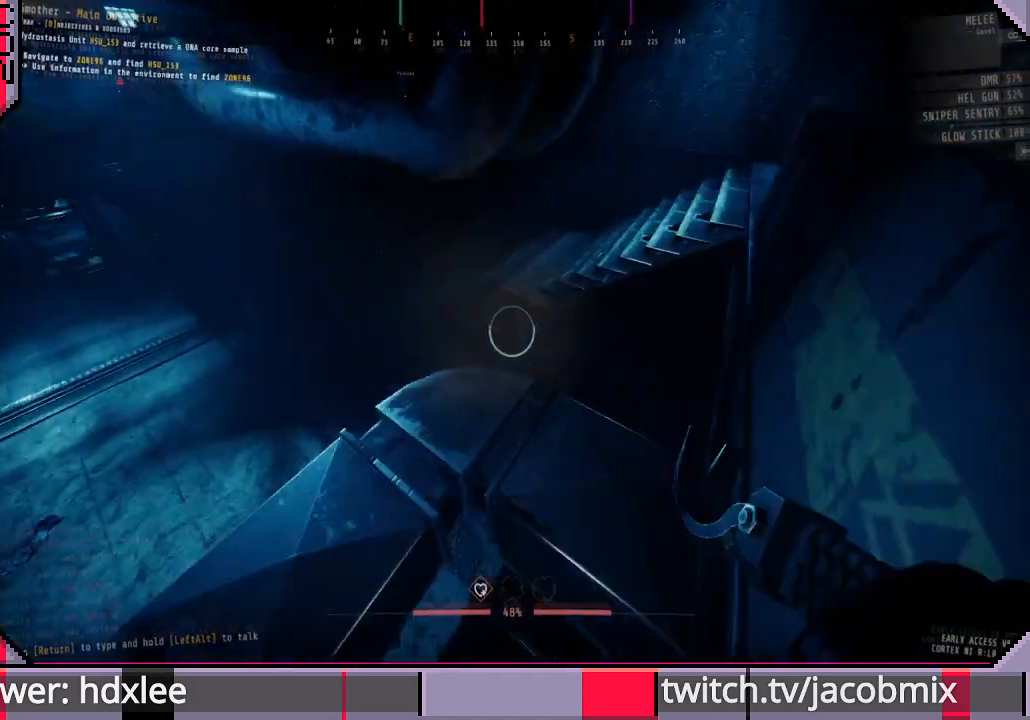
{"keys": ["w"], "mouse": [], "events": [[300, "ctrl", "down"], [433, "shift", "up"], [467, "ctrl", "up"]]}
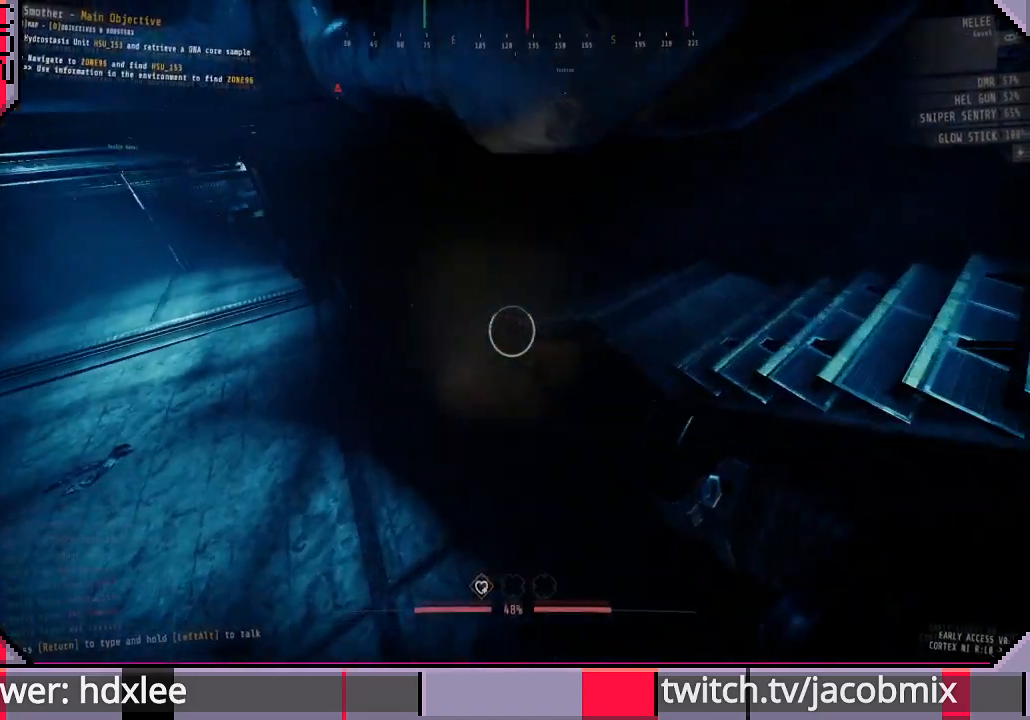
{"keys": ["w"], "mouse": [], "events": []}
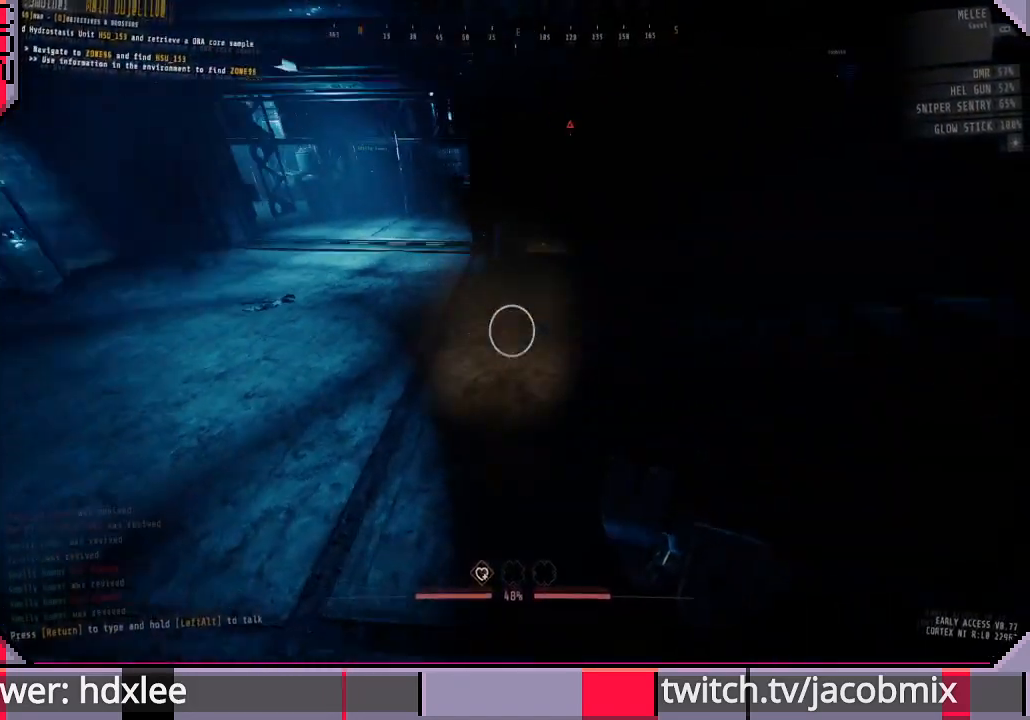
{"keys": ["shift", "w"], "mouse": [], "events": [[167, "shift", "down"]]}
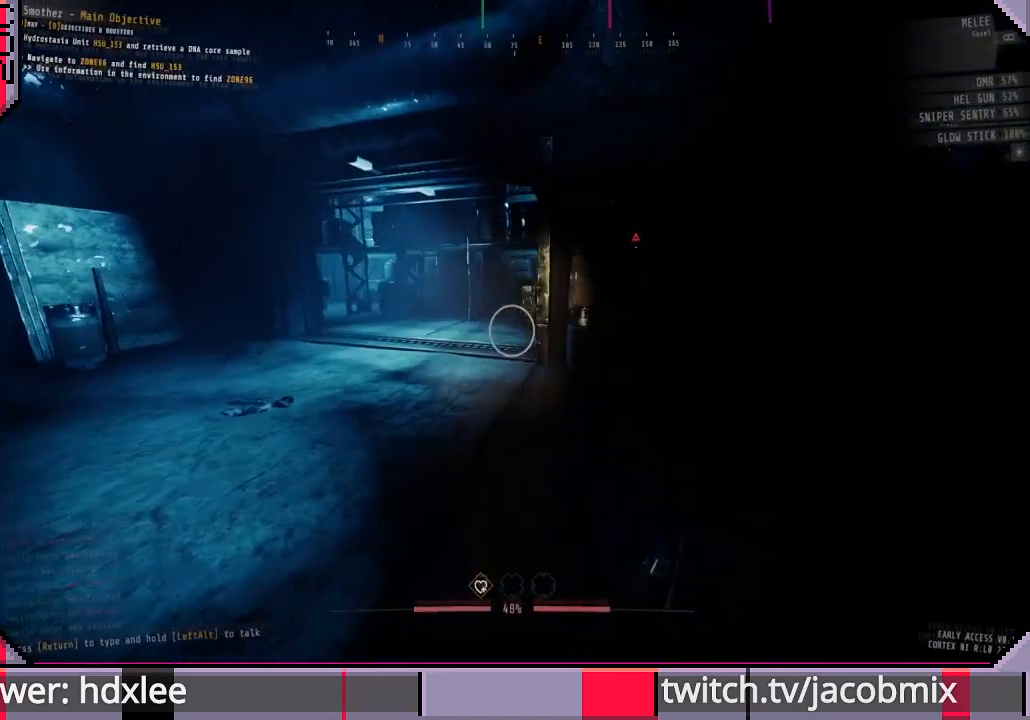
{"keys": ["shift", "w"], "mouse": ["right"], "events": [[500, "mouse_right", "down"]]}
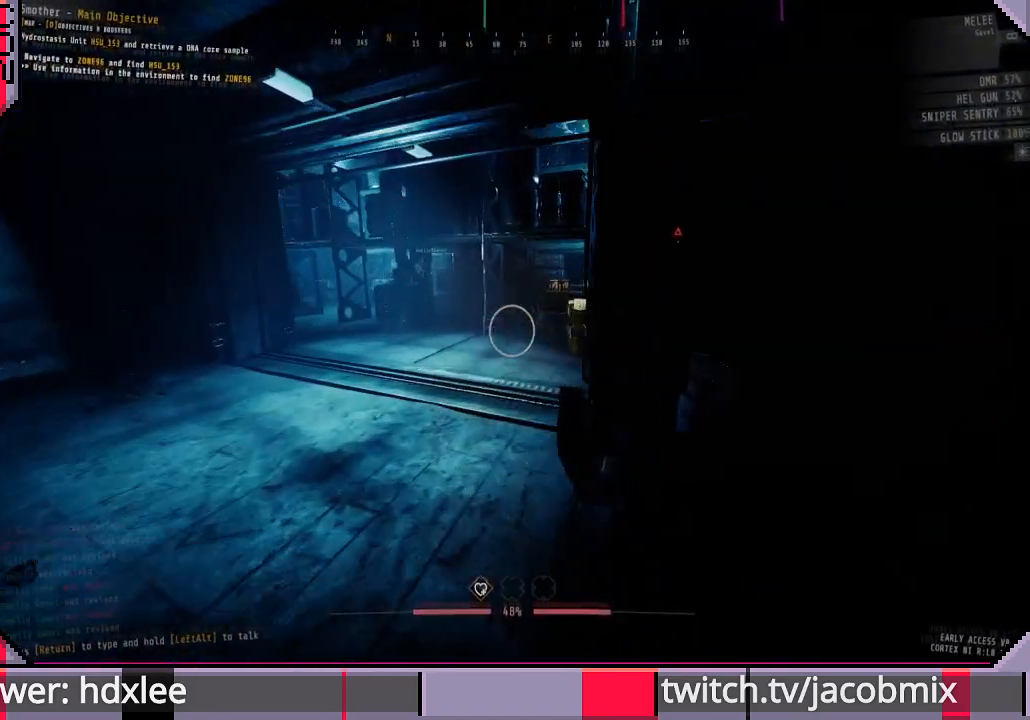
{"keys": ["shift", "w"], "mouse": [], "events": [[233, "mouse_right", "up"]]}
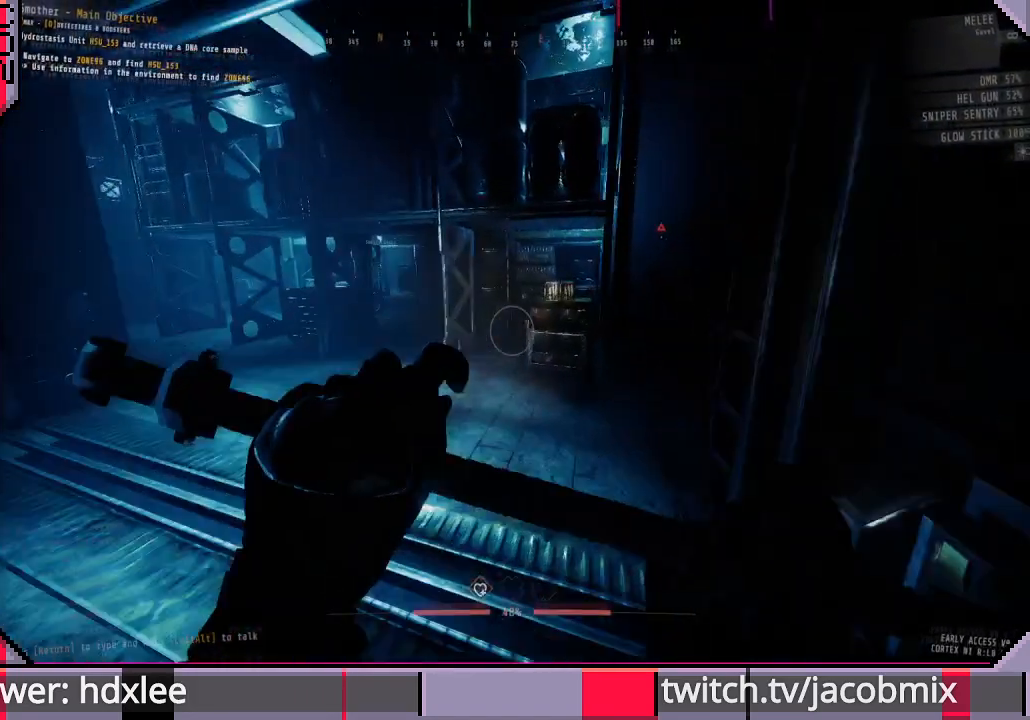
{"keys": ["shift", "w"], "mouse": [], "events": []}
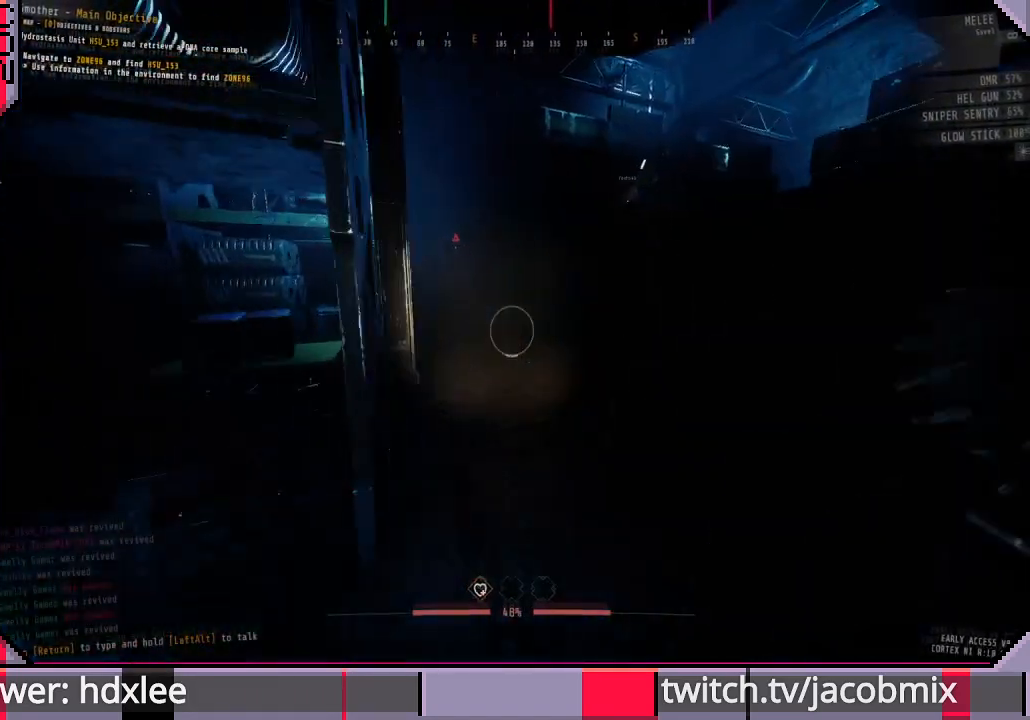
{"keys": ["shift", "w"], "mouse": [], "events": []}
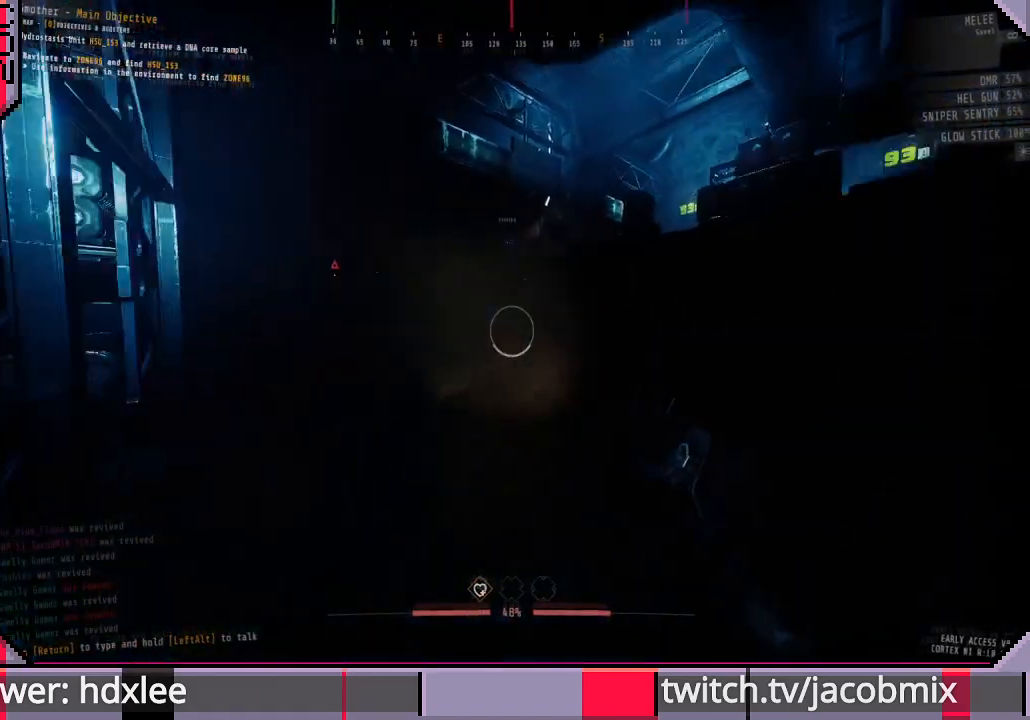
{"keys": ["shift", "w"], "mouse": [], "events": []}
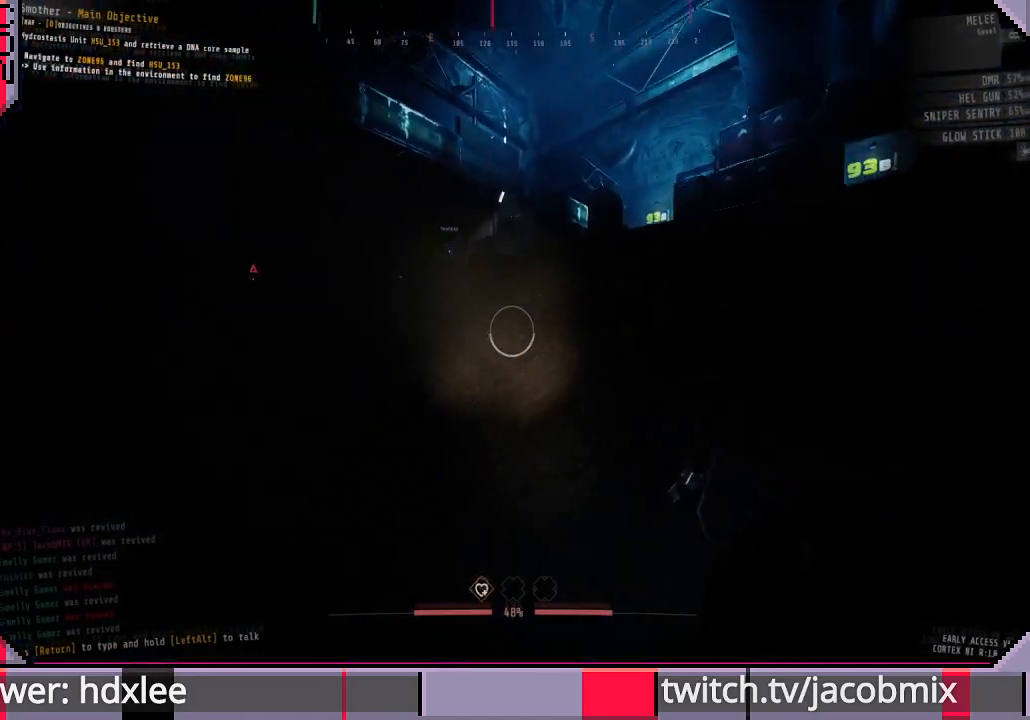
{"keys": ["shift", "w"], "mouse": [], "events": []}
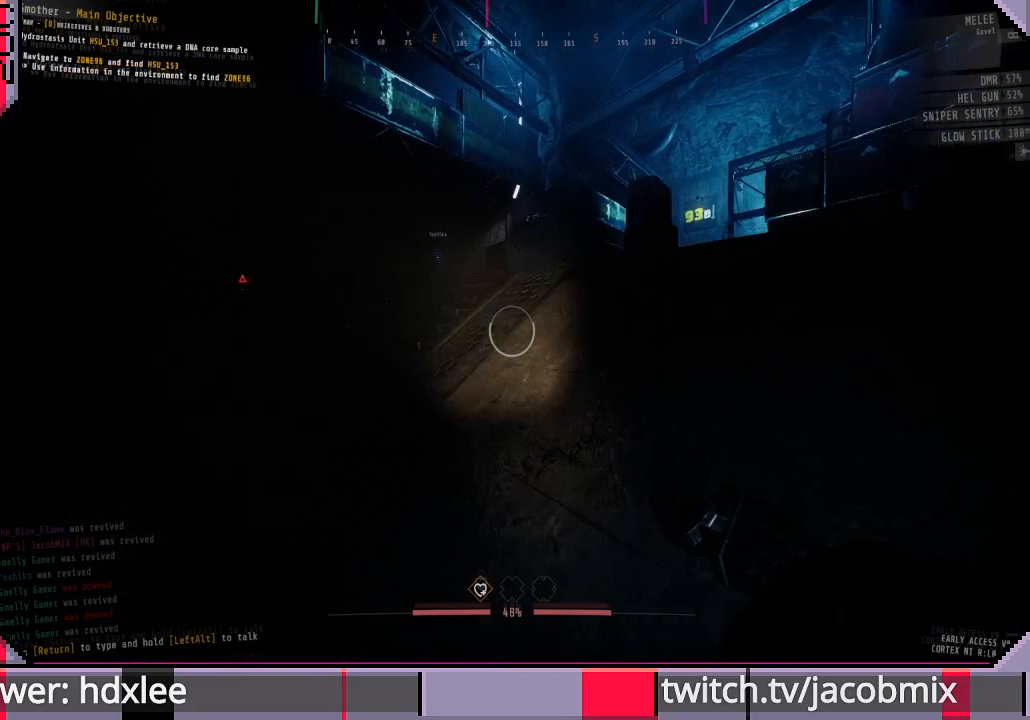
{"keys": ["shift", "w"], "mouse": [], "events": []}
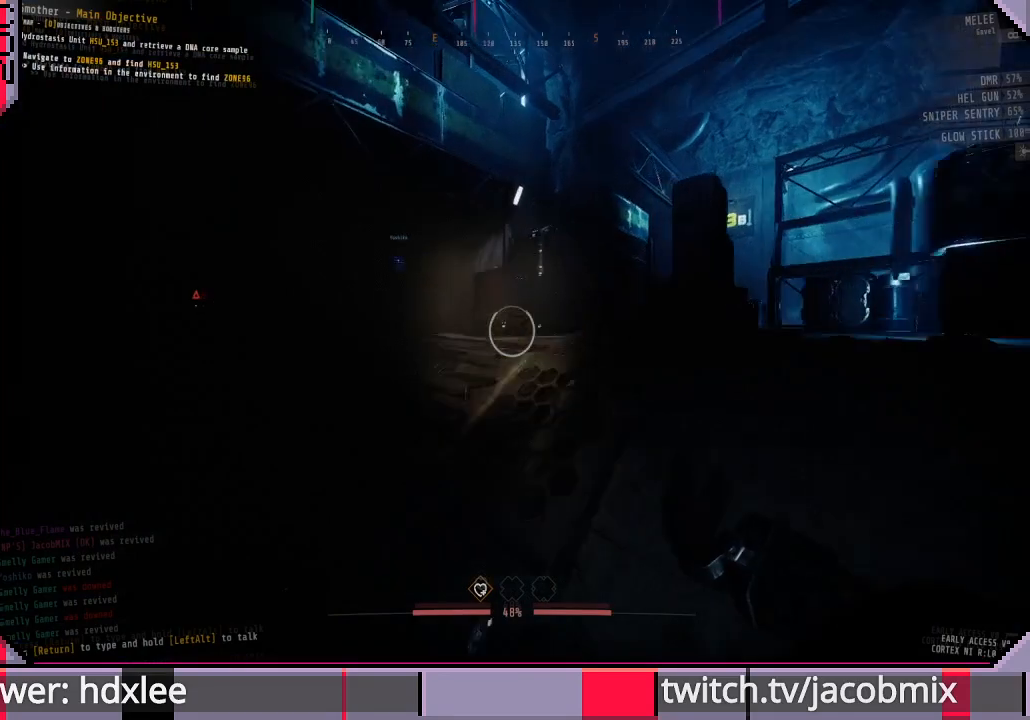
{"keys": ["shift", "w"], "mouse": ["right"], "events": [[467, "mouse_right", "down"]]}
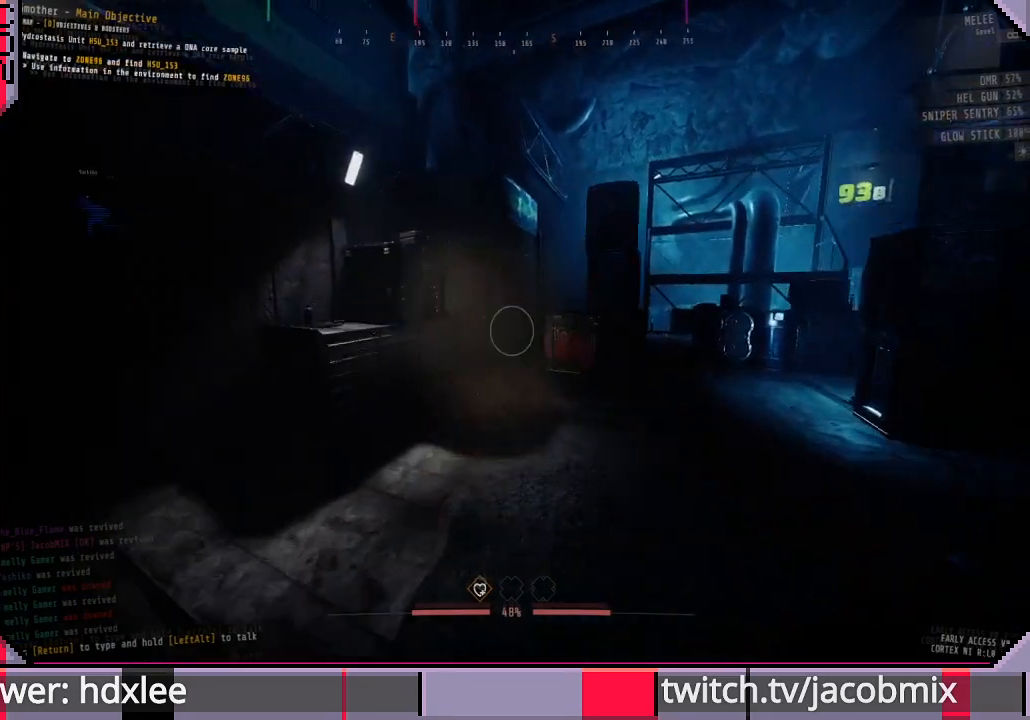
{"keys": ["shift", "w"], "mouse": [], "events": [[100, "mouse_right", "up"]]}
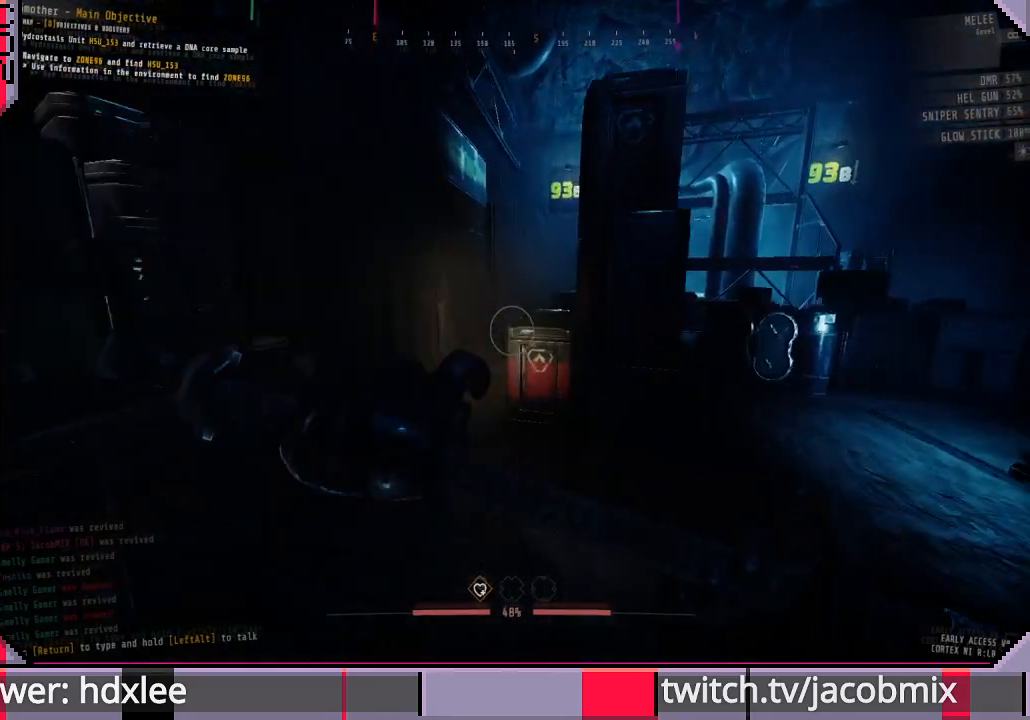
{"keys": ["shift", "w"], "mouse": [], "events": [[233, "space", "down"], [367, "space", "up"]]}
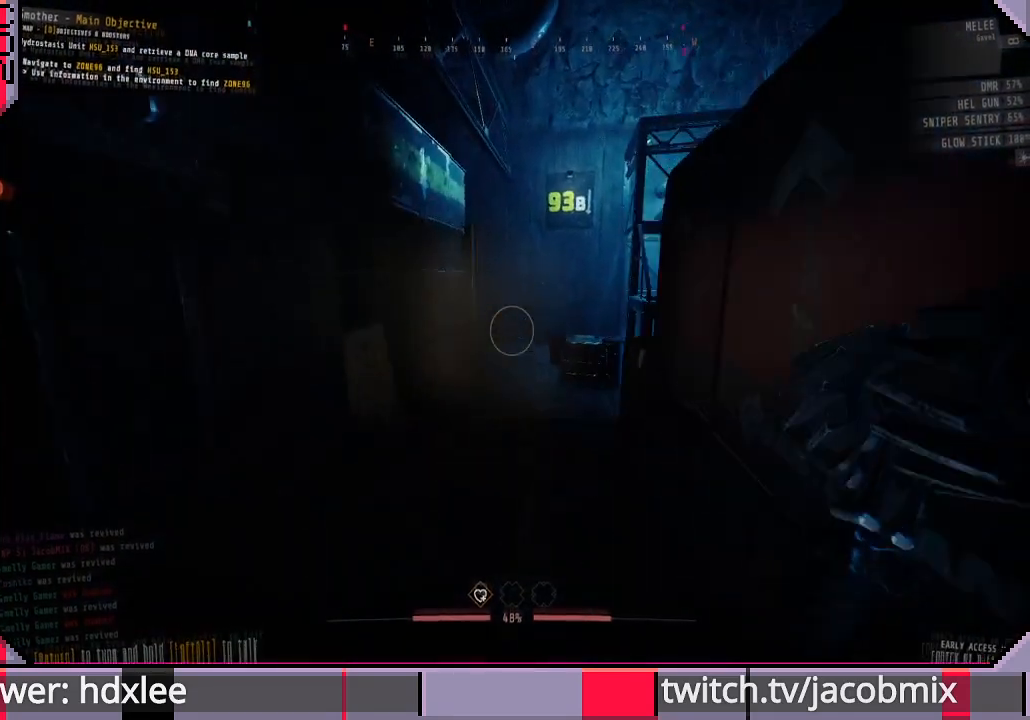
{"keys": ["shift", "w"], "mouse": [], "events": []}
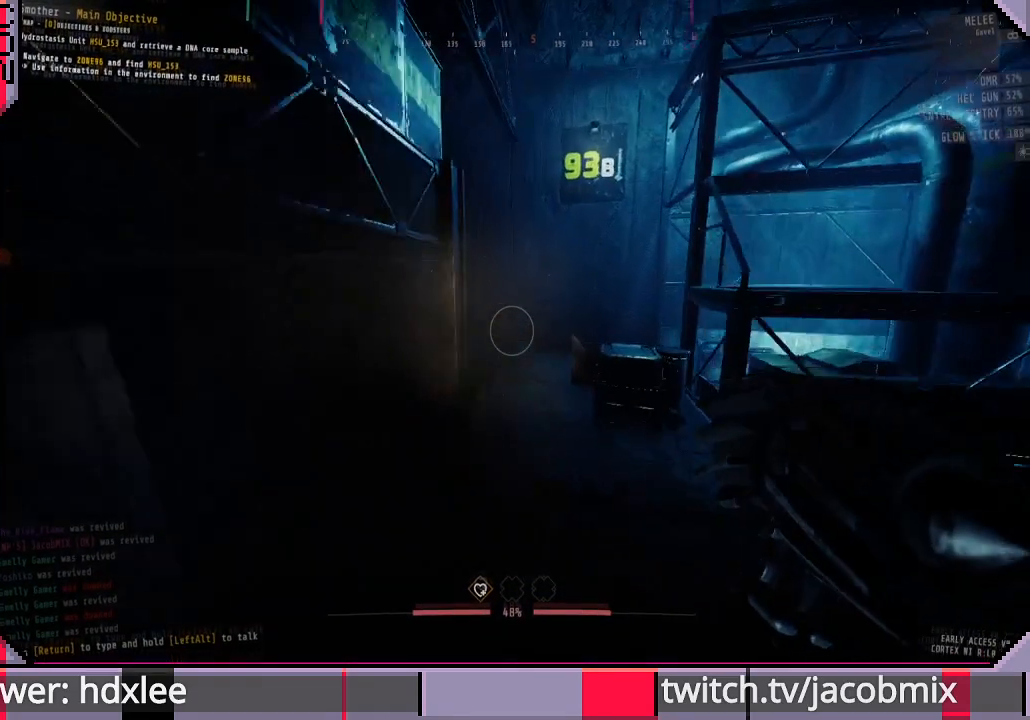
{"keys": ["shift", "w"], "mouse": [], "events": []}
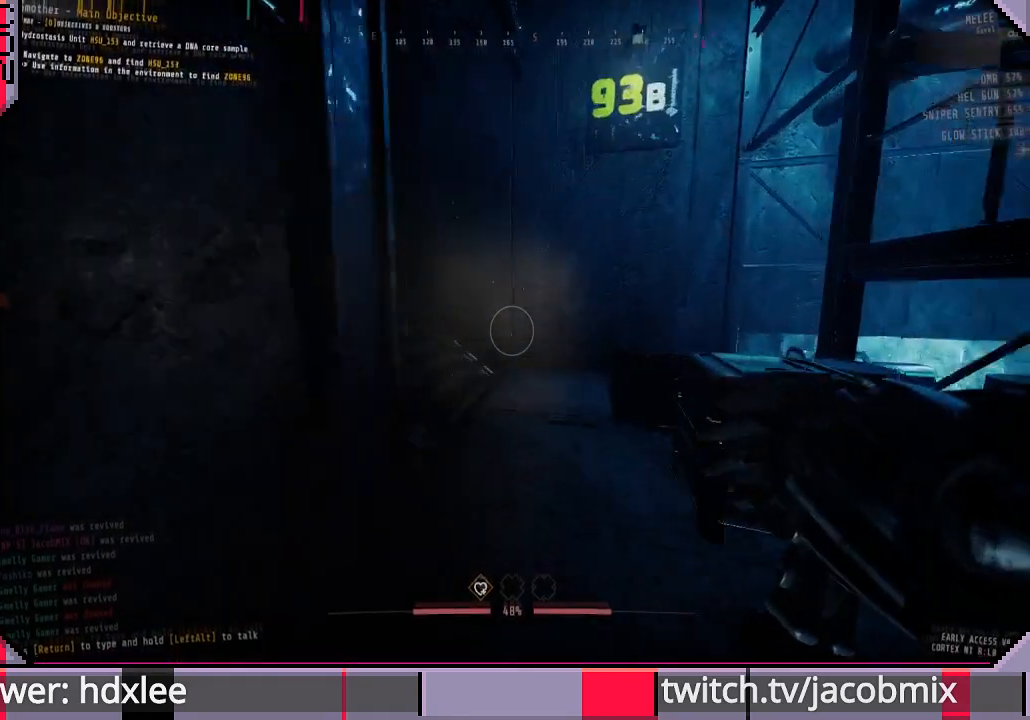
{"keys": ["shift", "w"], "mouse": [], "events": []}
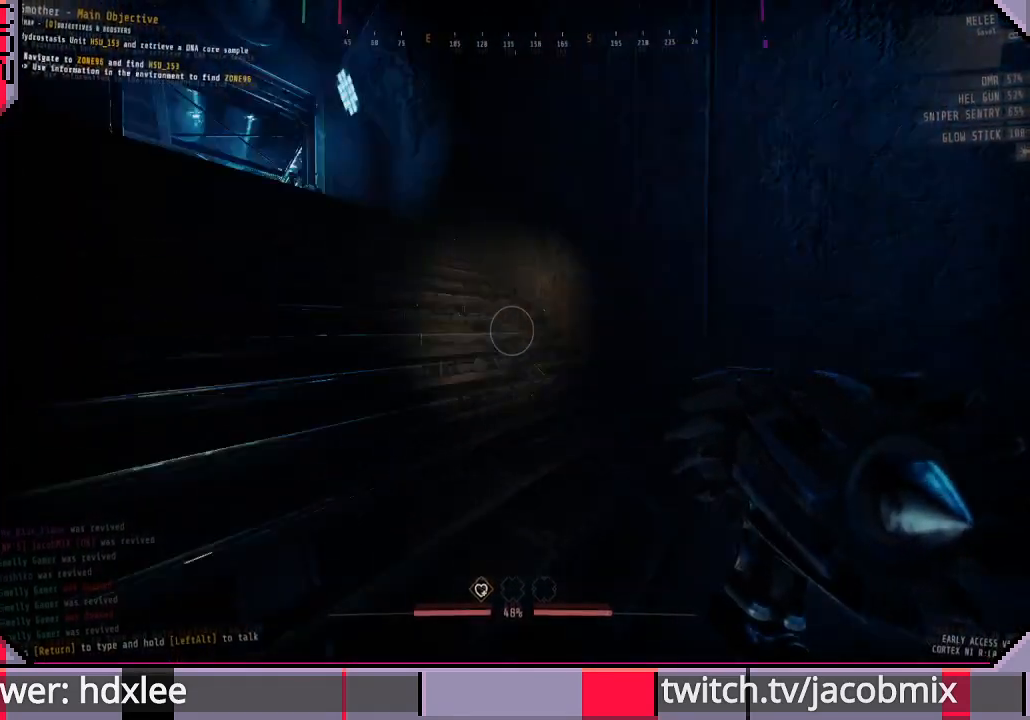
{"keys": ["shift", "w"], "mouse": [], "events": []}
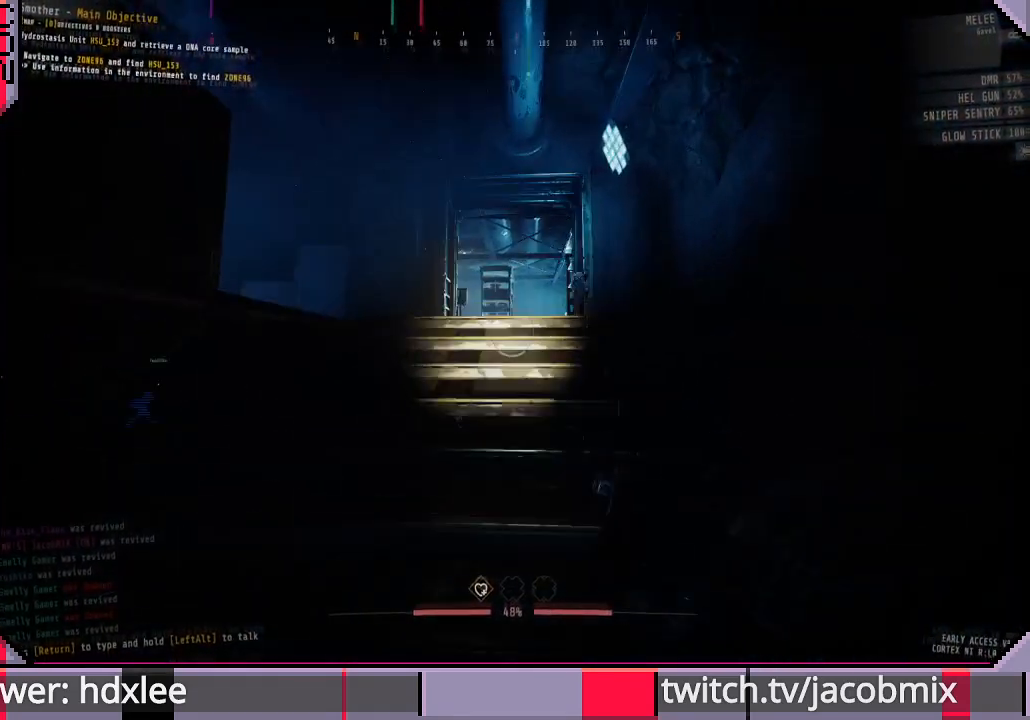
{"keys": ["shift", "w"], "mouse": [], "events": []}
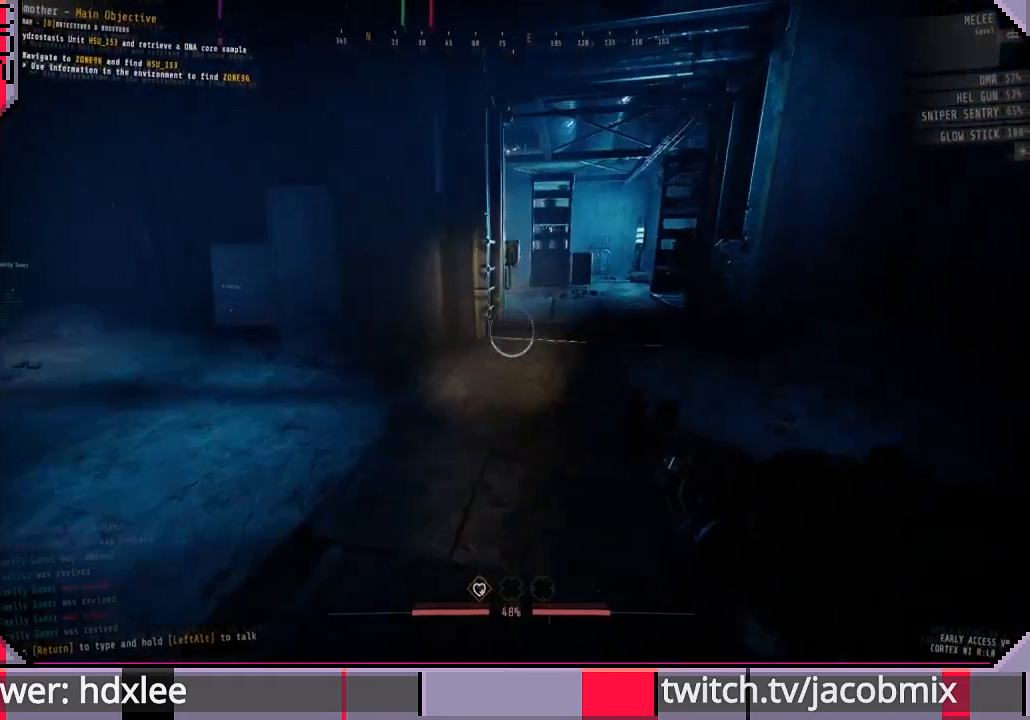
{"keys": ["shift", "w"], "mouse": [], "events": []}
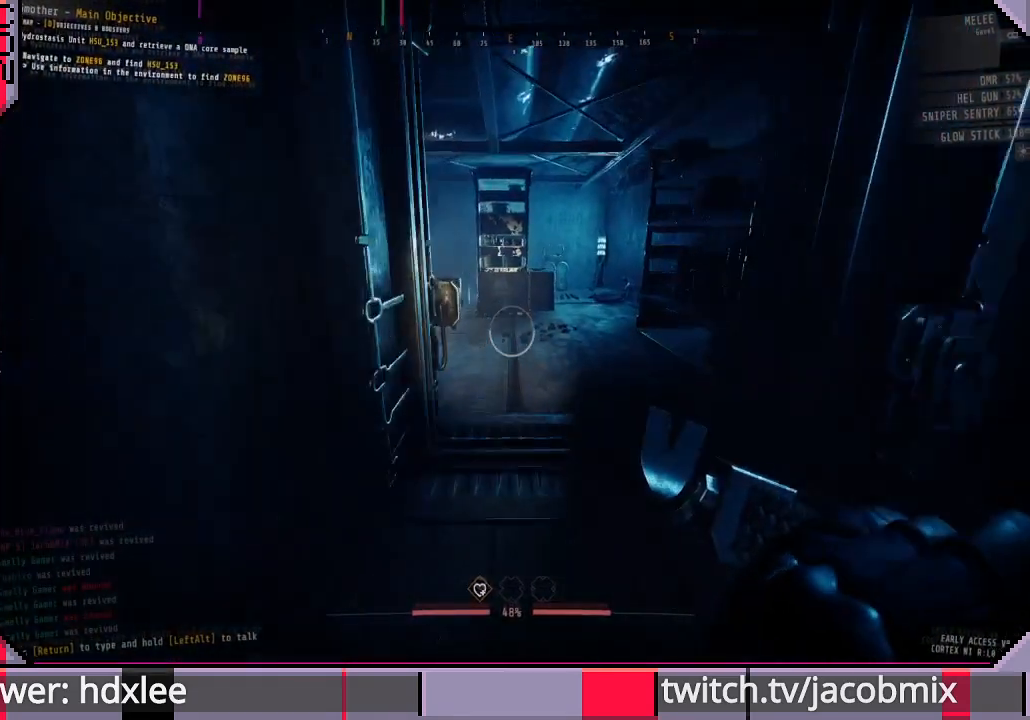
{"keys": ["shift", "w"], "mouse": [], "events": []}
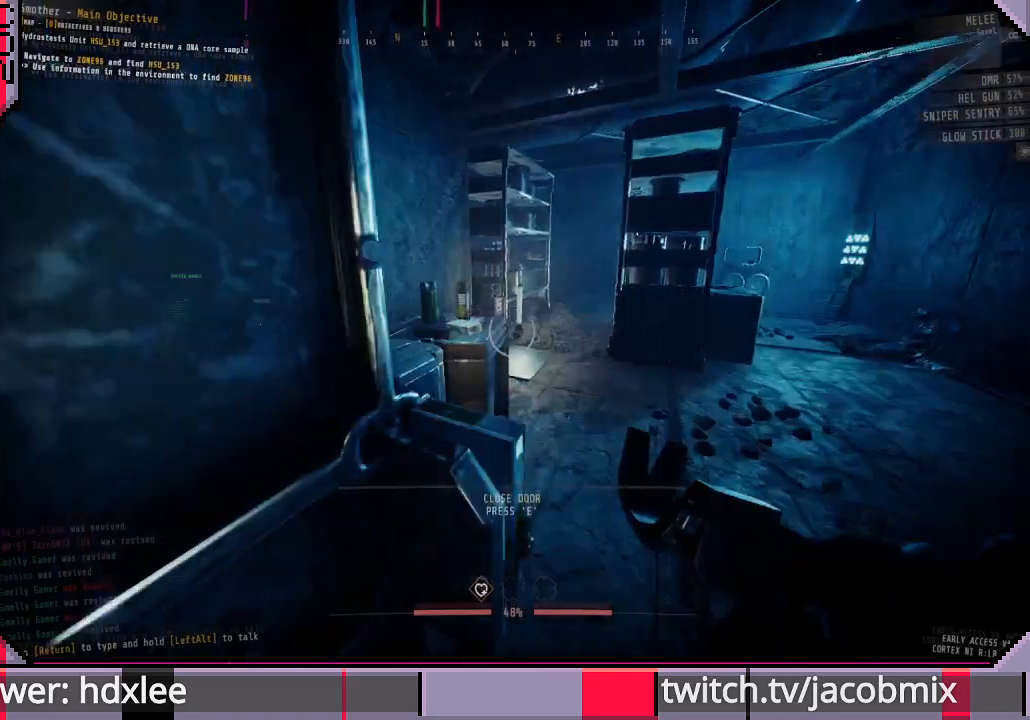
{"keys": ["d", "shift", "w"], "mouse": [], "events": [[367, "d", "down"]]}
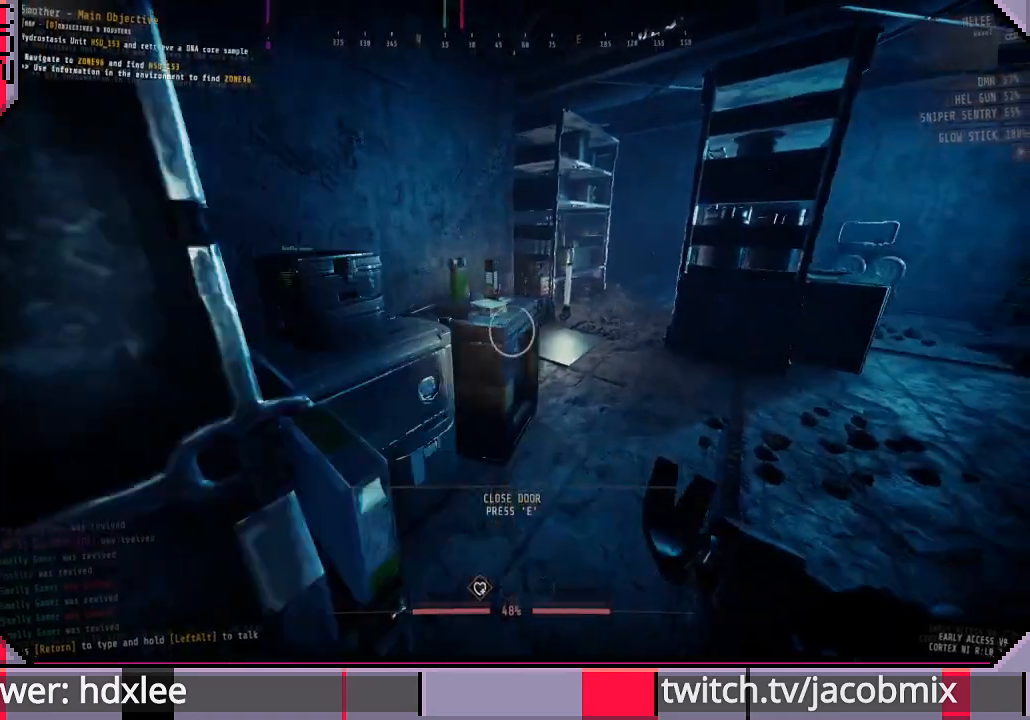
{"keys": ["shift", "w"], "mouse": ["right"], "events": [[33, "d", "up"], [400, "mouse_right", "down"]]}
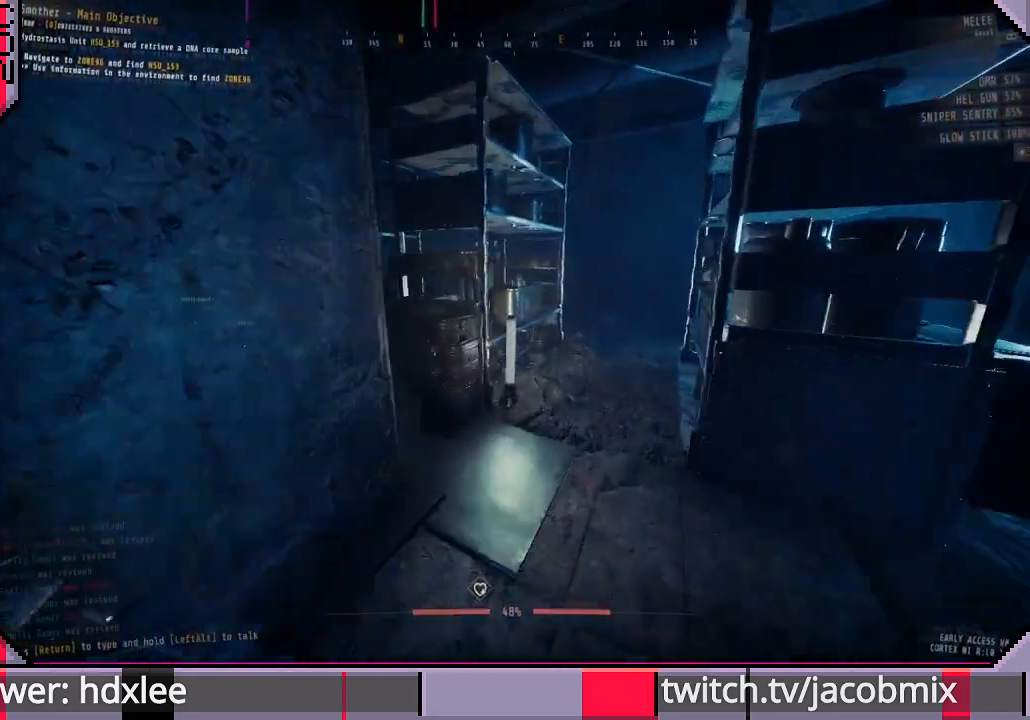
{"keys": ["shift", "w"], "mouse": [], "events": [[100, "mouse_right", "up"]]}
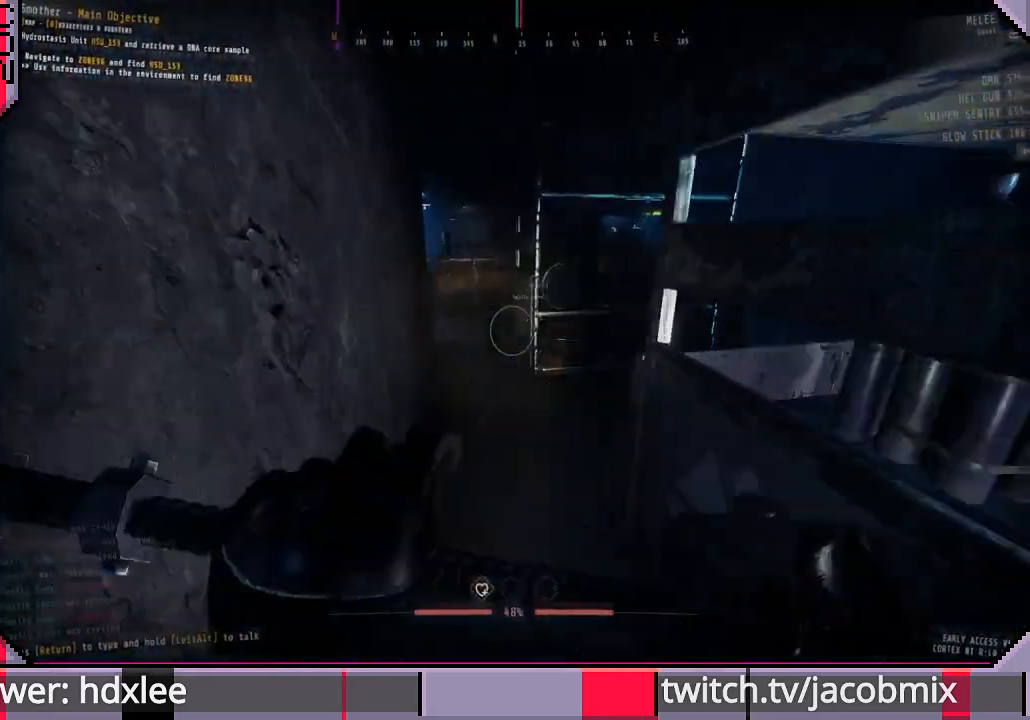
{"keys": ["shift", "w"], "mouse": [], "events": []}
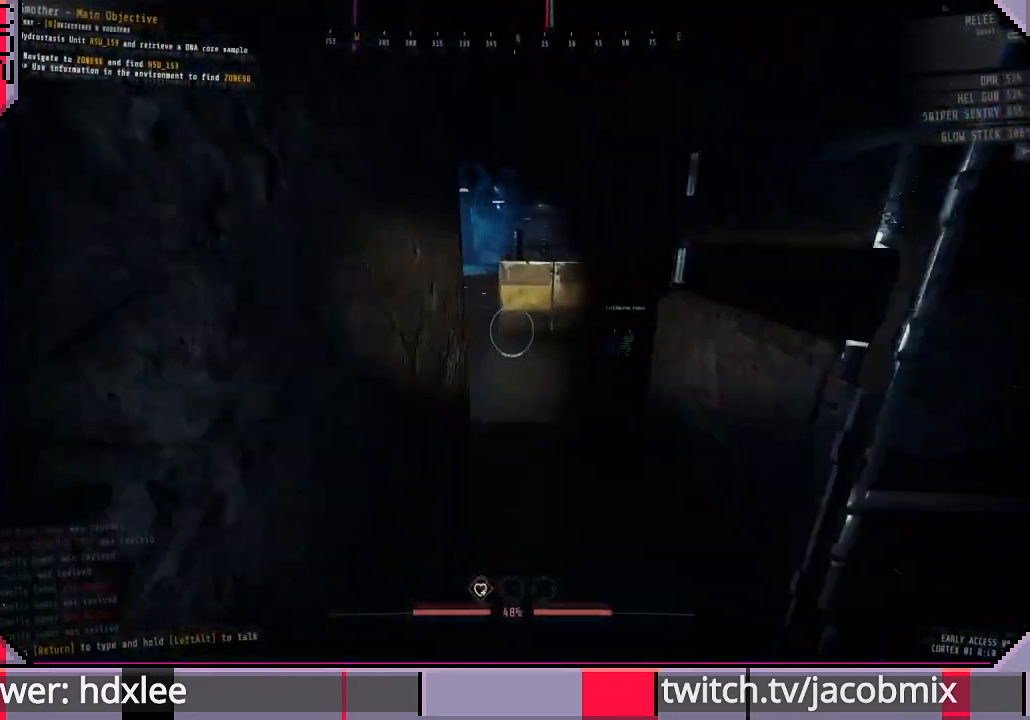
{"keys": ["shift", "w"], "mouse": [], "events": []}